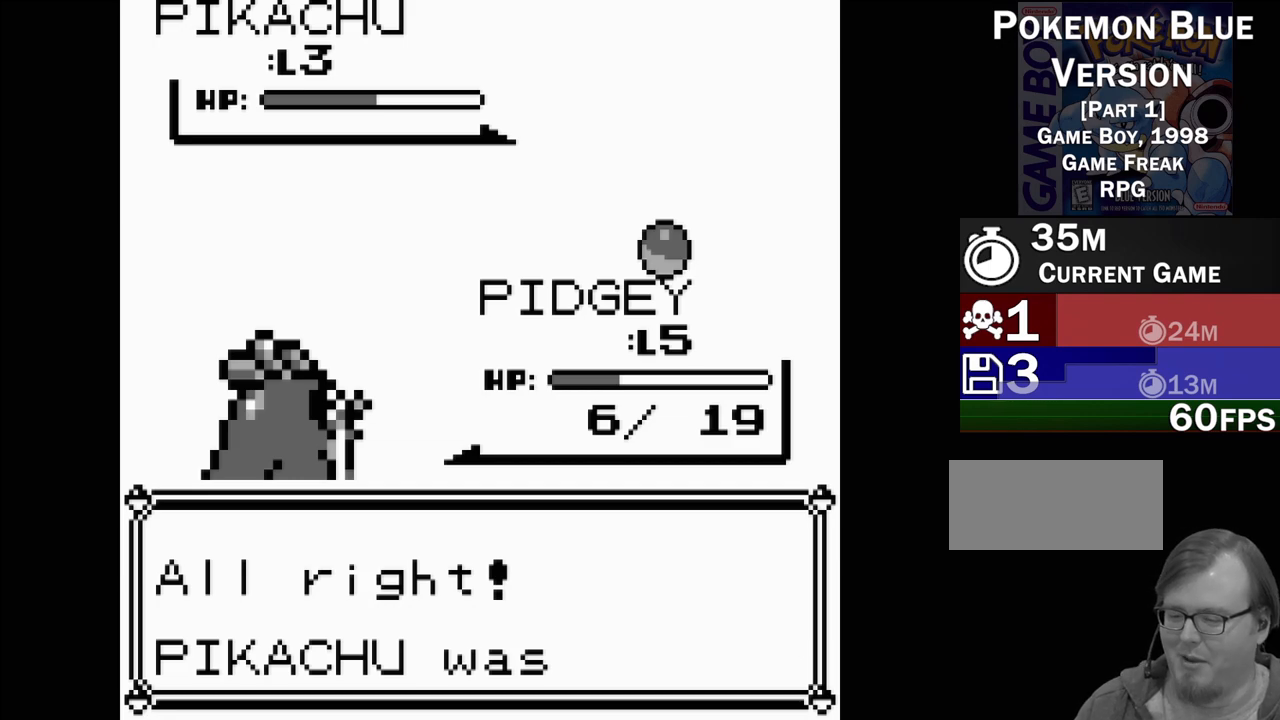
Gameplay with a controller (Nintendo layout); each line is a JSON object with the inputs held at the frame after it. "events" lists button and stick changes between this image and that frame as [ms after this image, input, new state], when the widget could be followed in between. Not read: L3 R3.
{"buttons": [], "events": []}
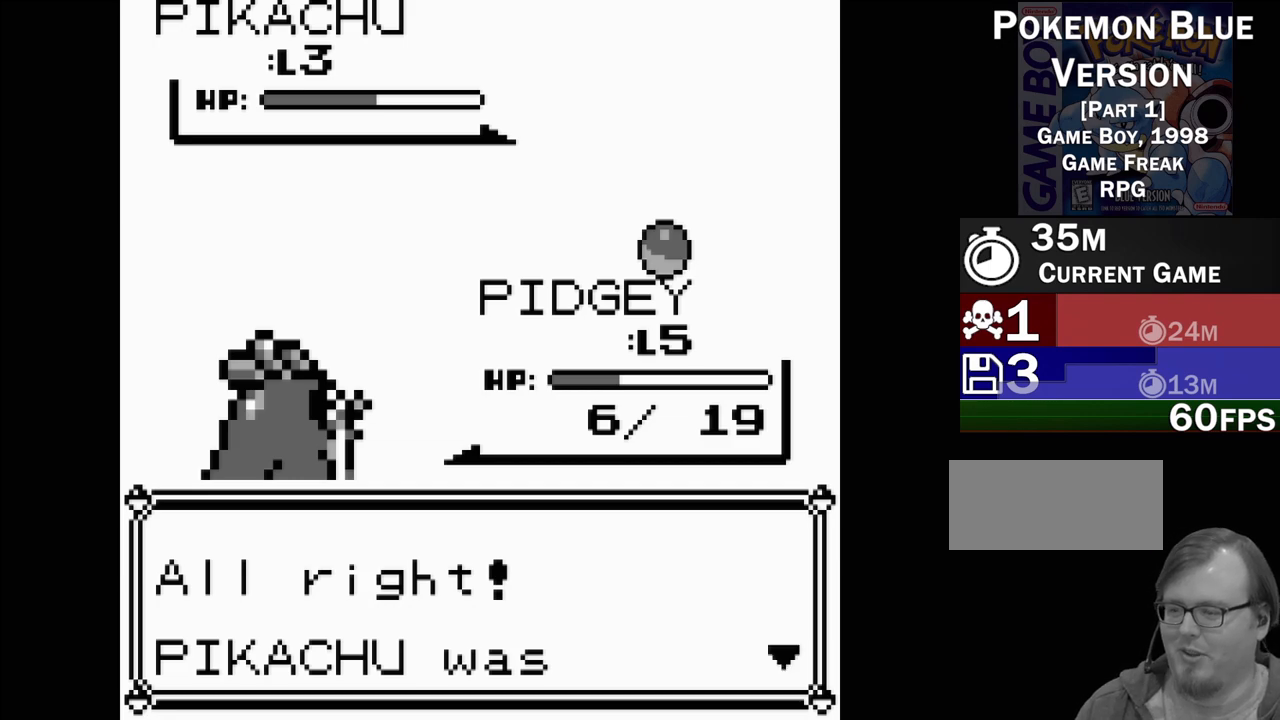
{"buttons": [], "events": [[217, "A", "down"], [350, "A", "up"]]}
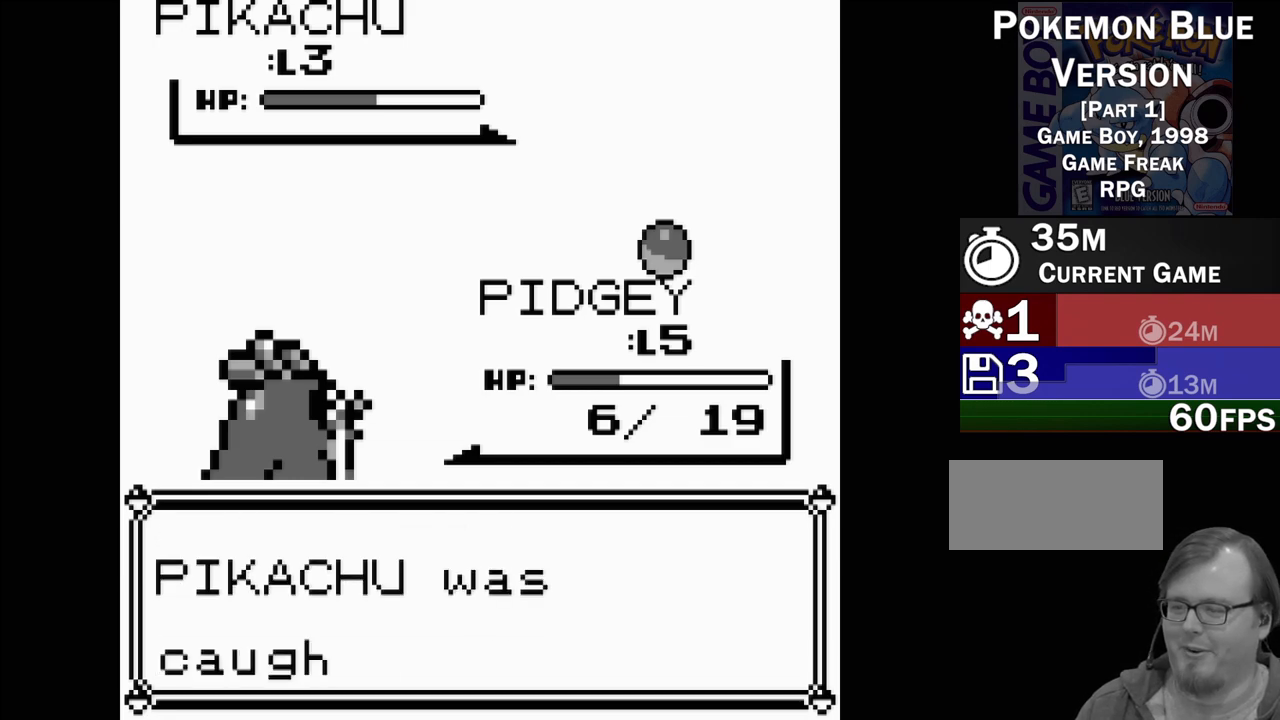
{"buttons": [], "events": []}
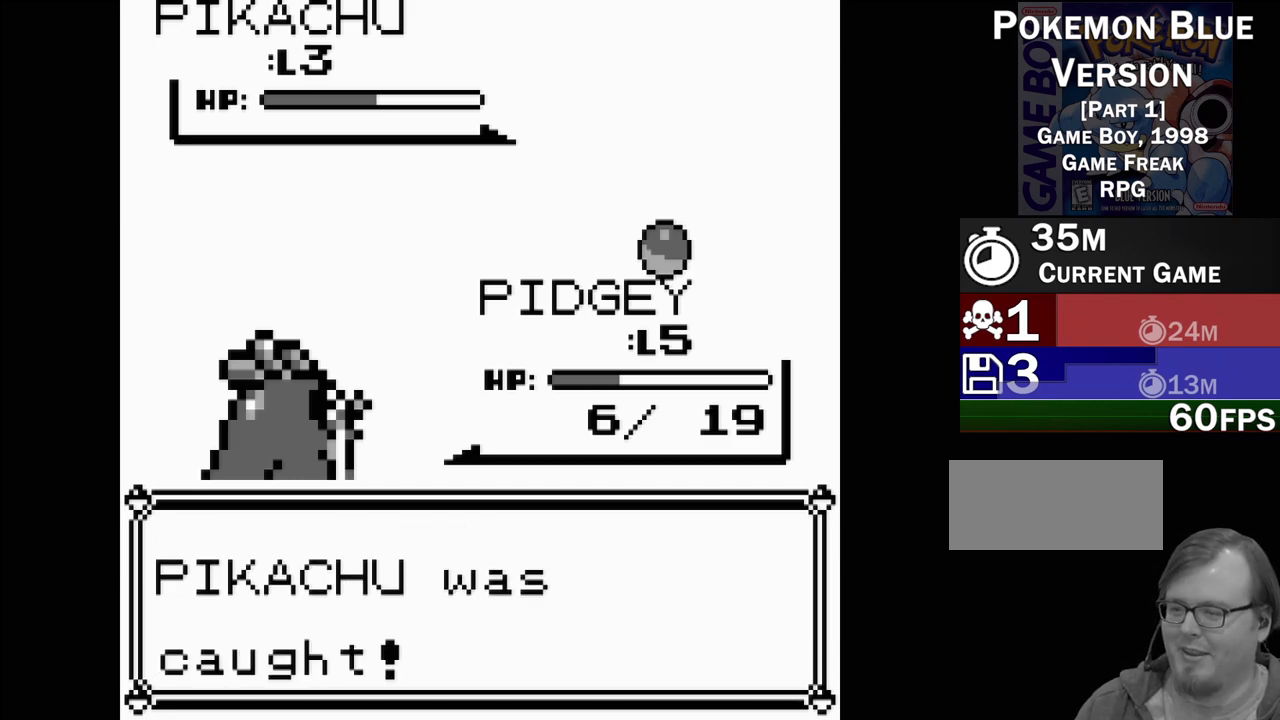
{"buttons": [], "events": []}
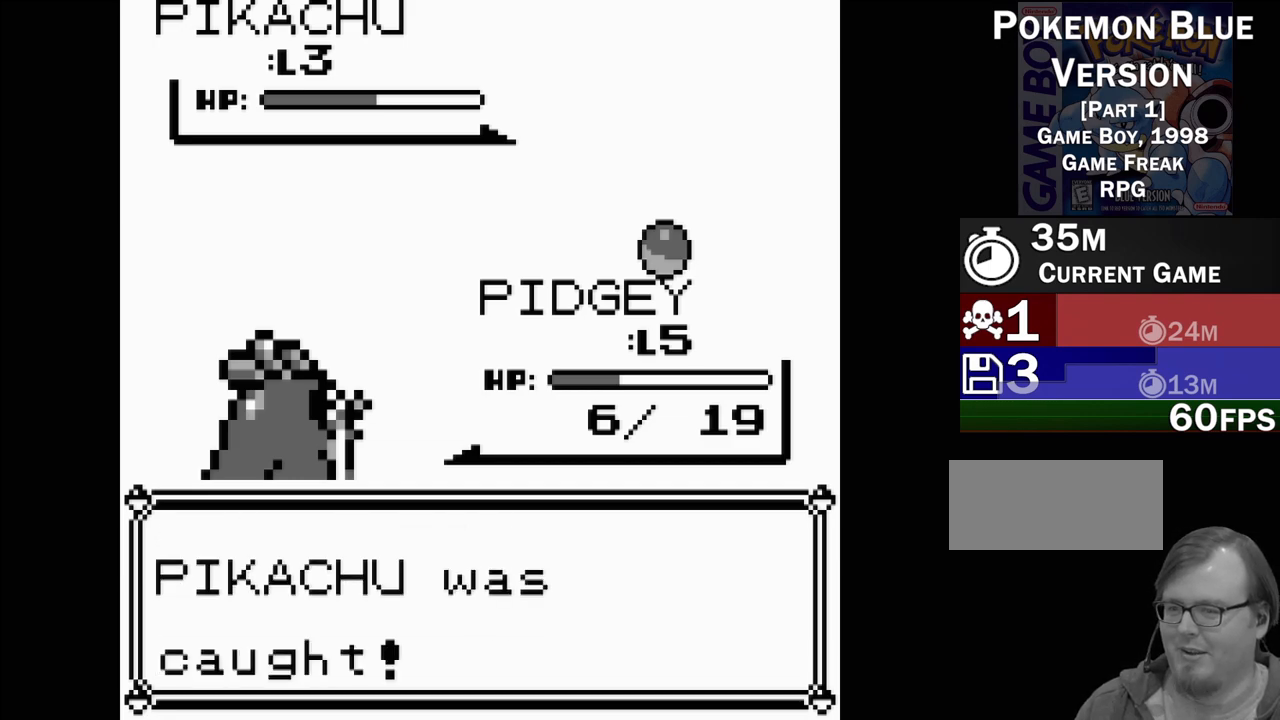
{"buttons": [], "events": []}
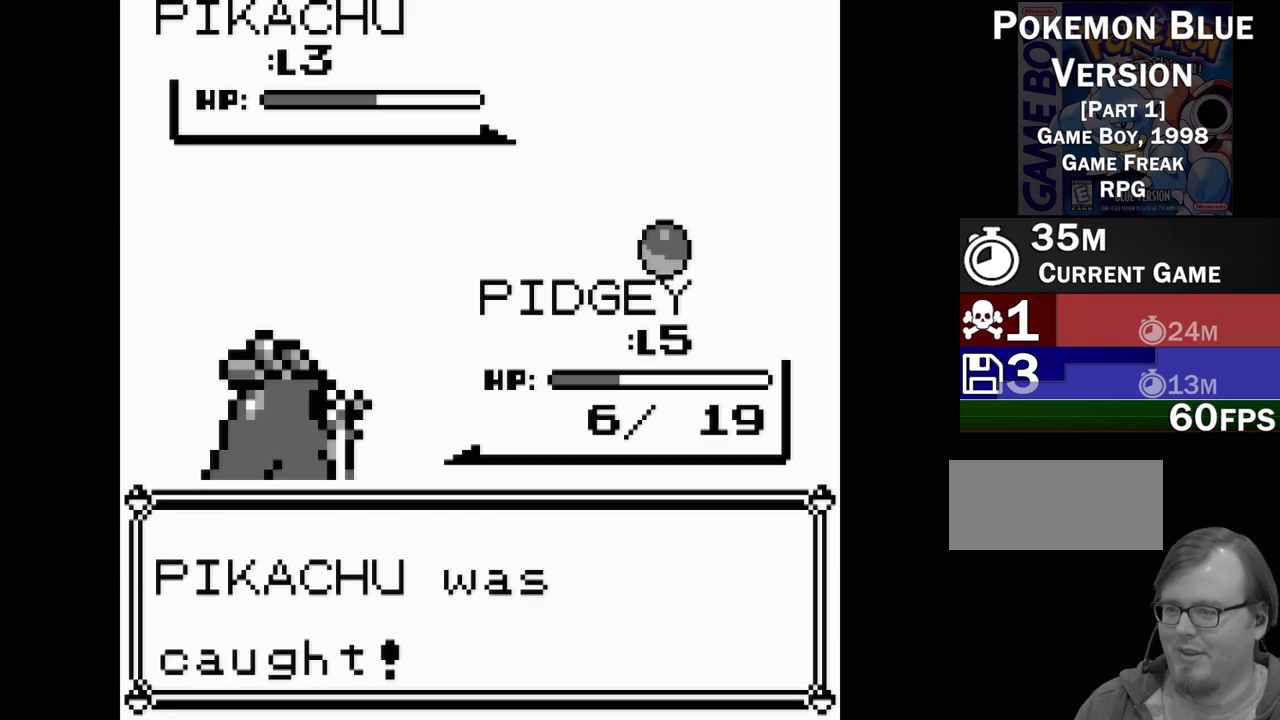
{"buttons": [], "events": []}
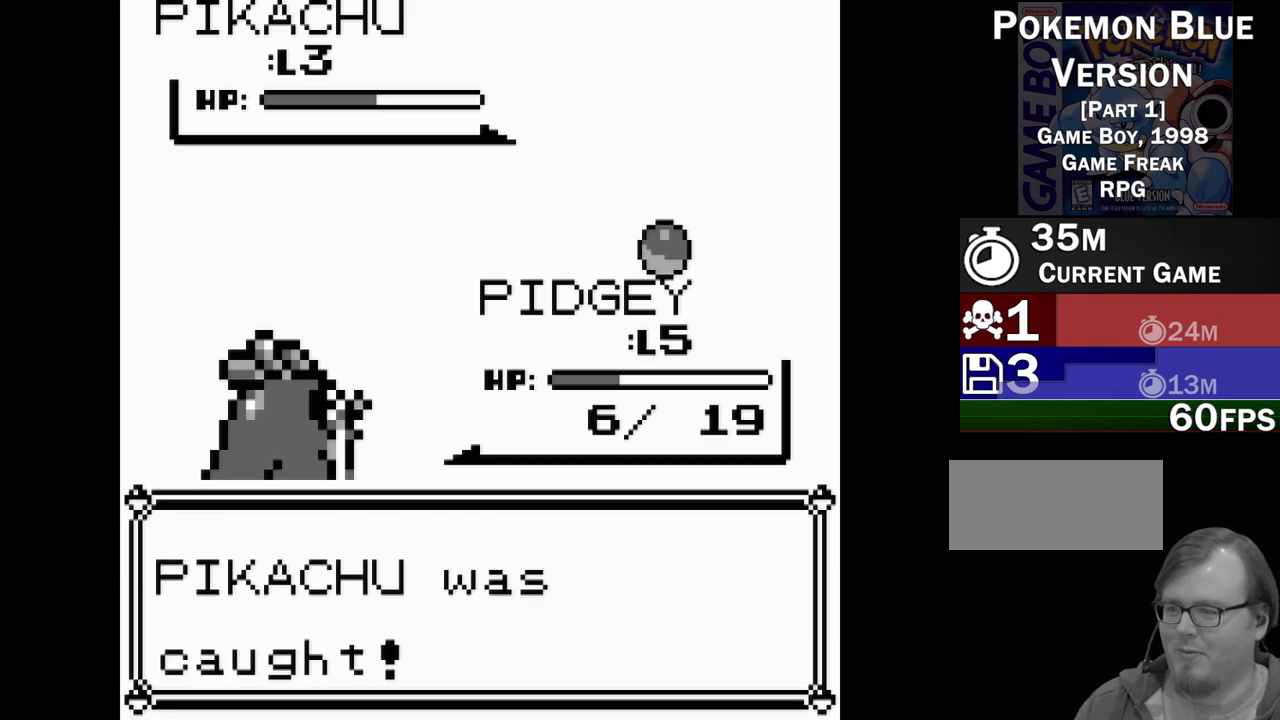
{"buttons": [], "events": []}
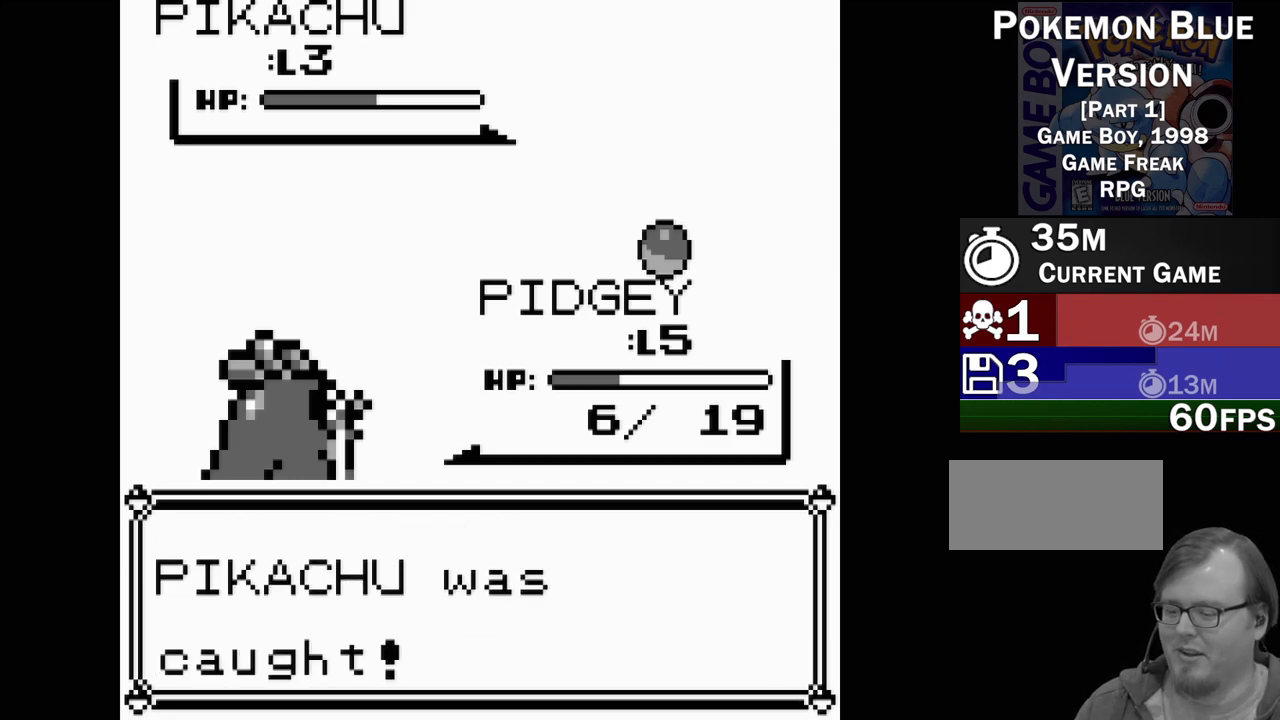
{"buttons": [], "events": []}
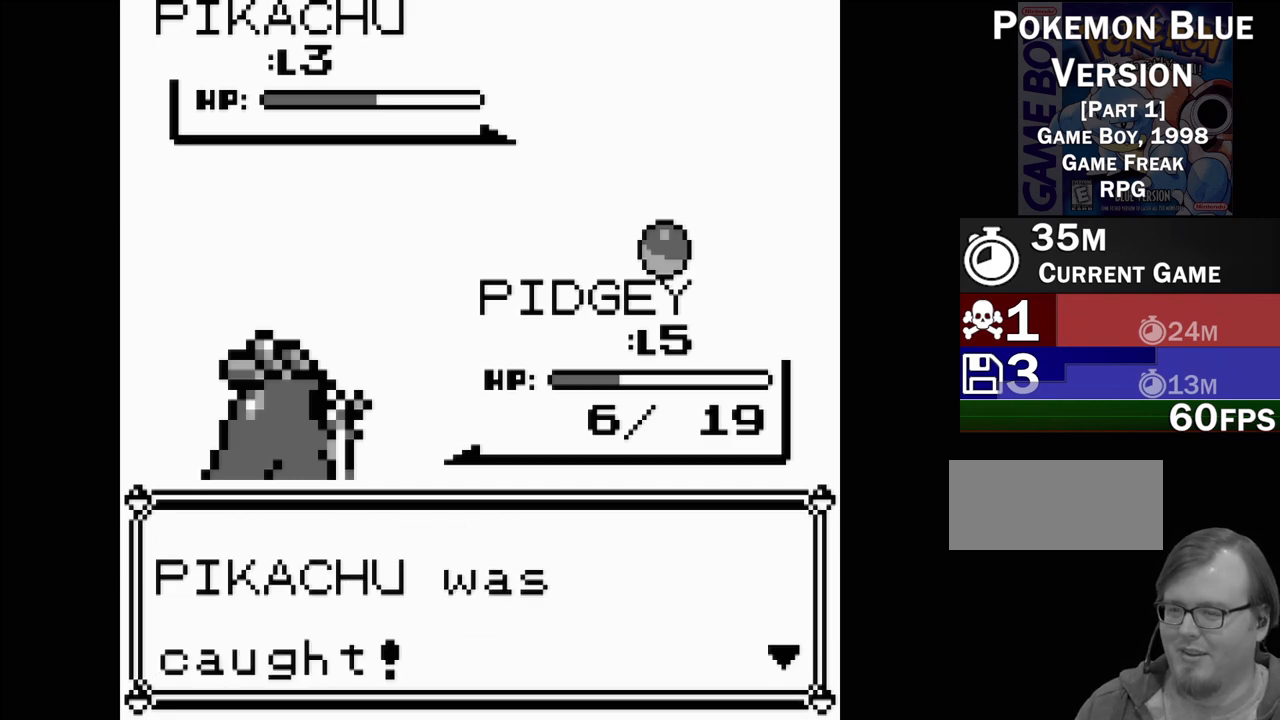
{"buttons": ["A"], "events": [[383, "A", "down"]]}
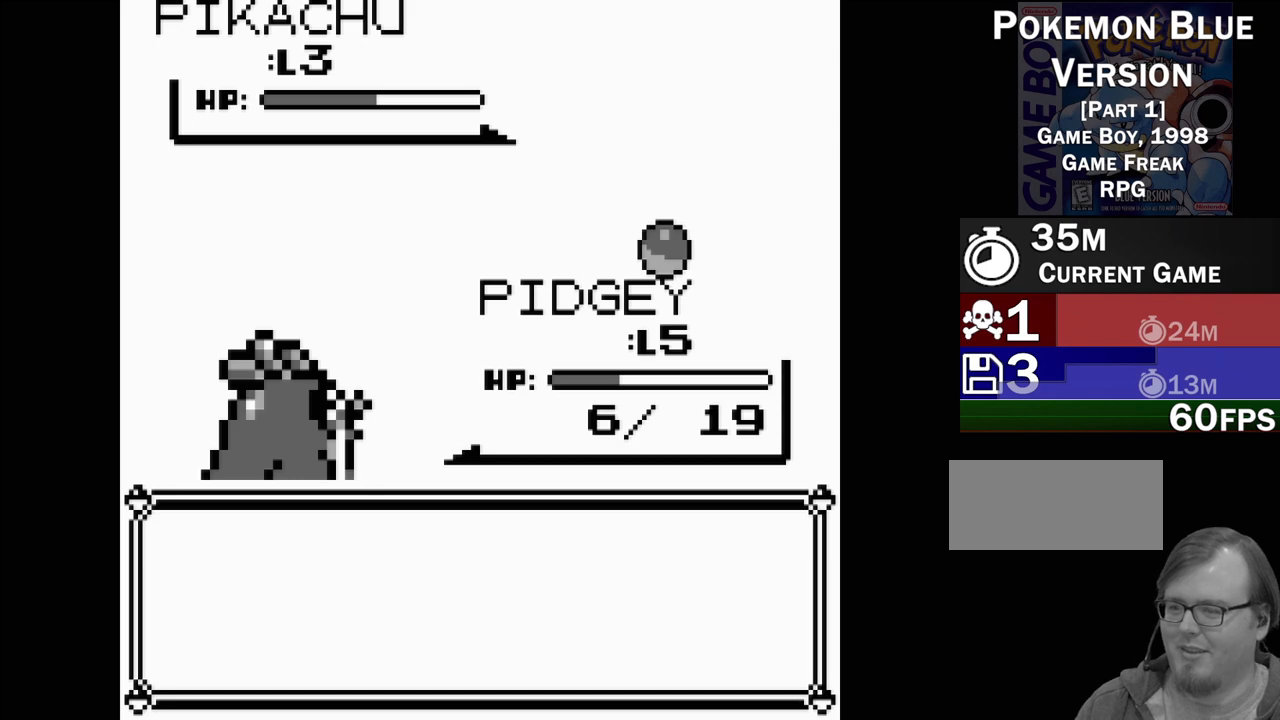
{"buttons": [], "events": [[33, "A", "up"]]}
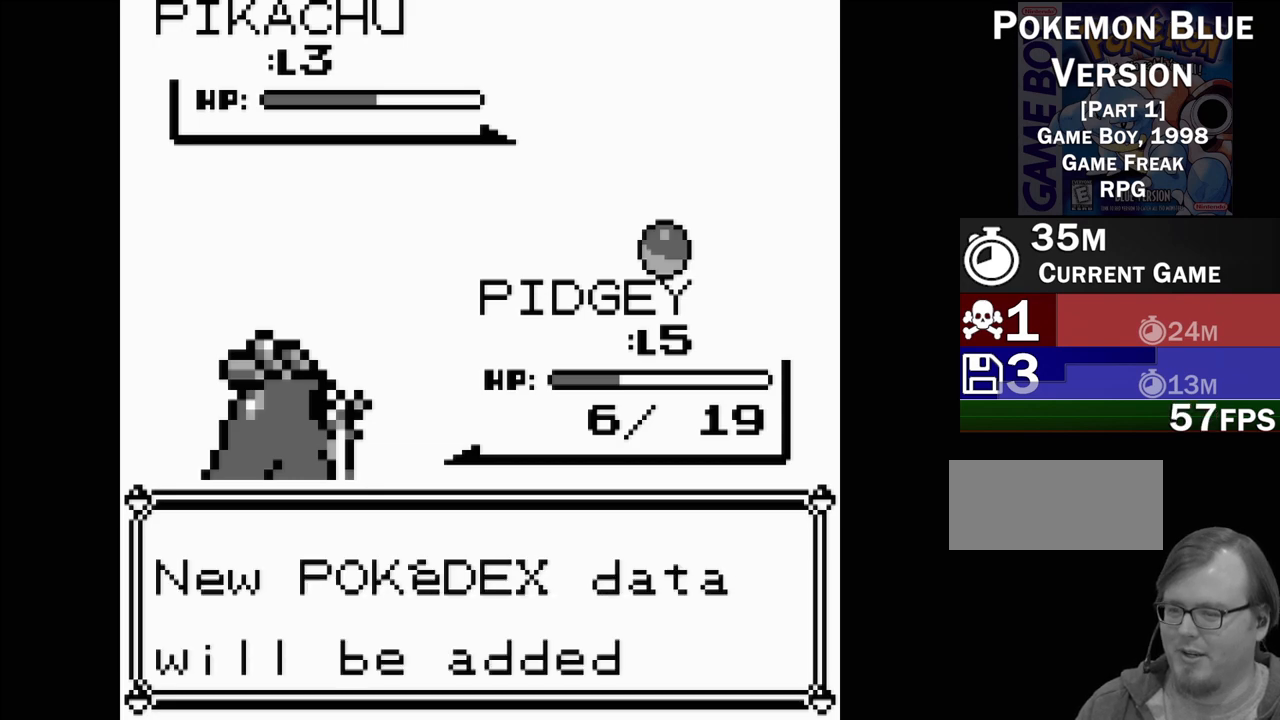
{"buttons": [], "events": []}
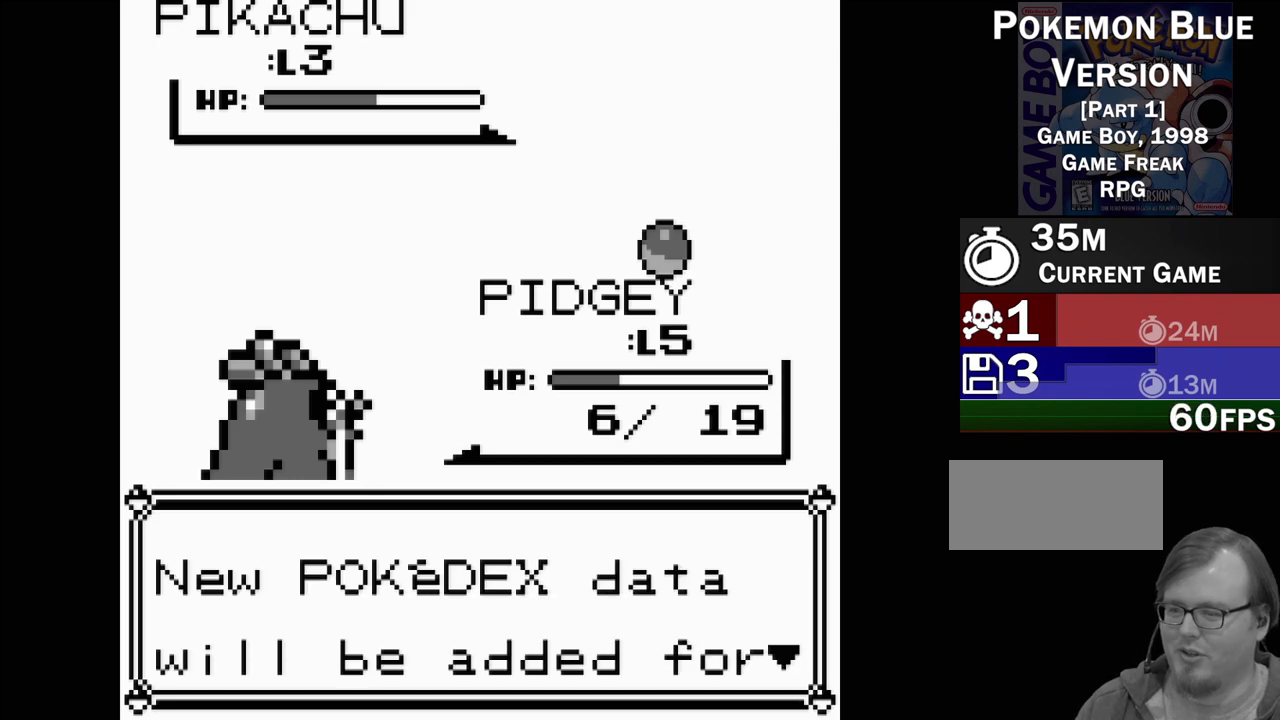
{"buttons": [], "events": [[317, "A", "down"], [467, "A", "up"]]}
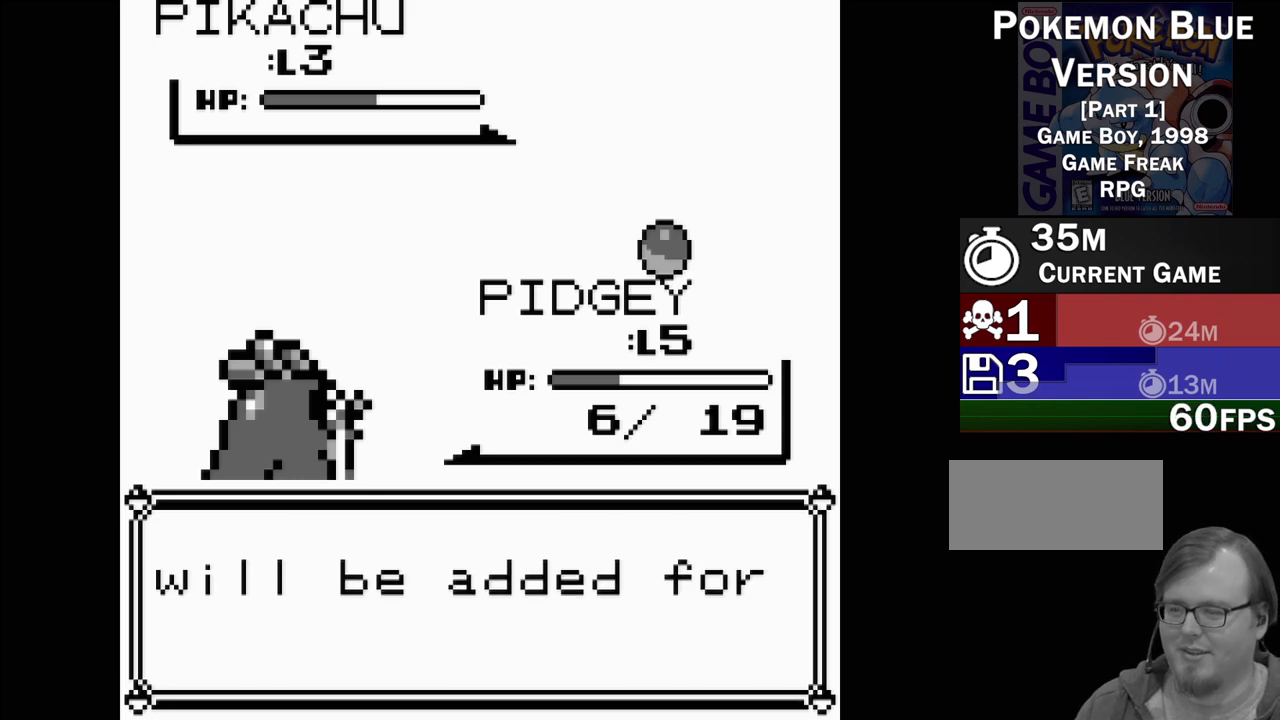
{"buttons": [], "events": []}
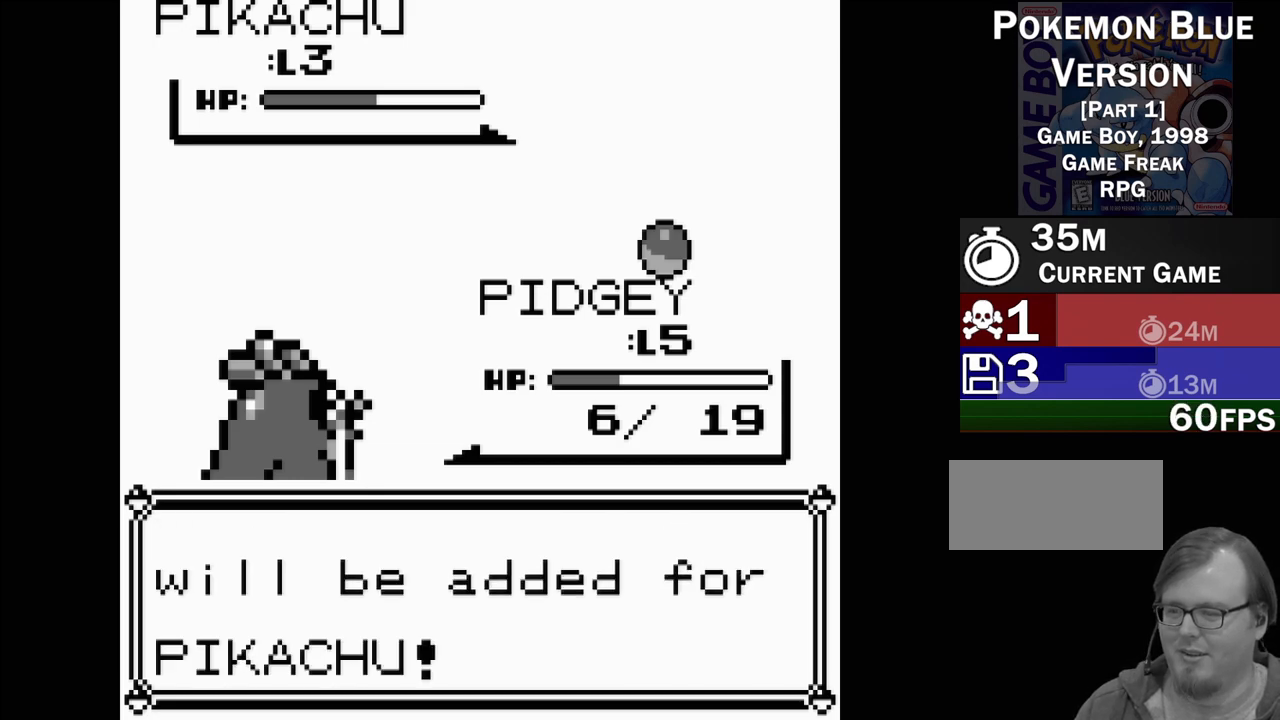
{"buttons": [], "events": []}
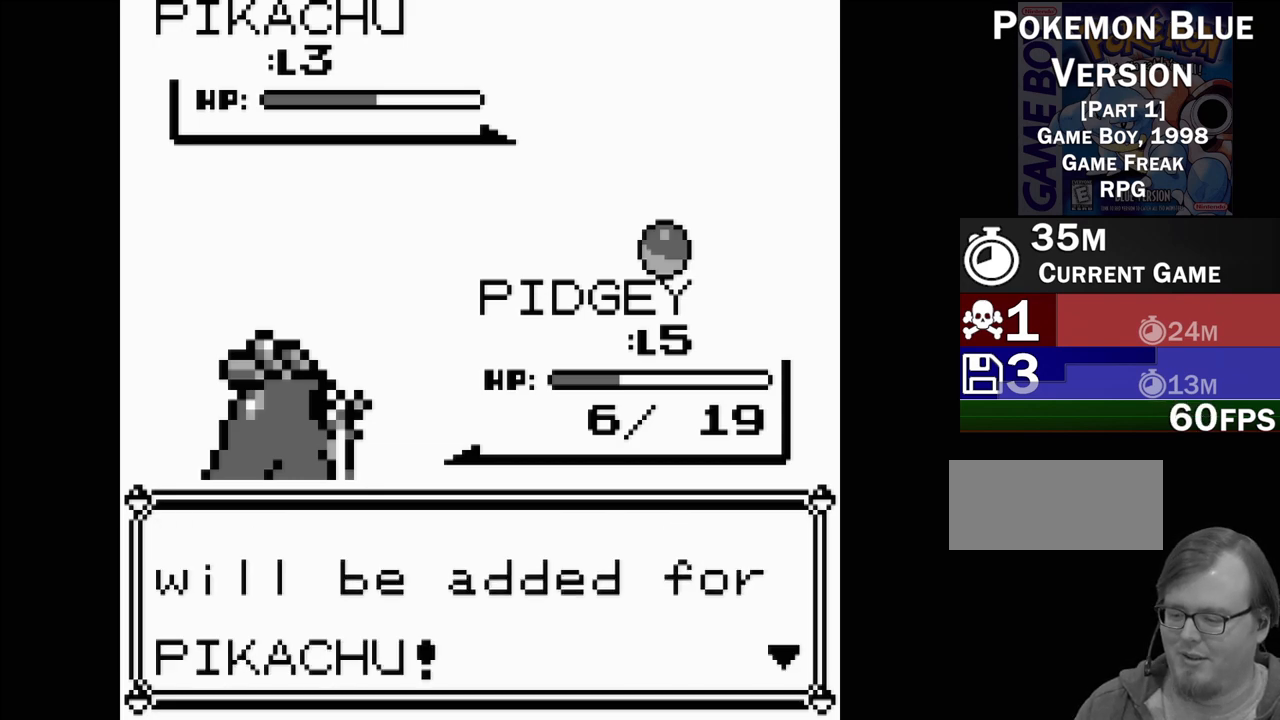
{"buttons": [], "events": [[33, "A", "down"], [217, "A", "up"]]}